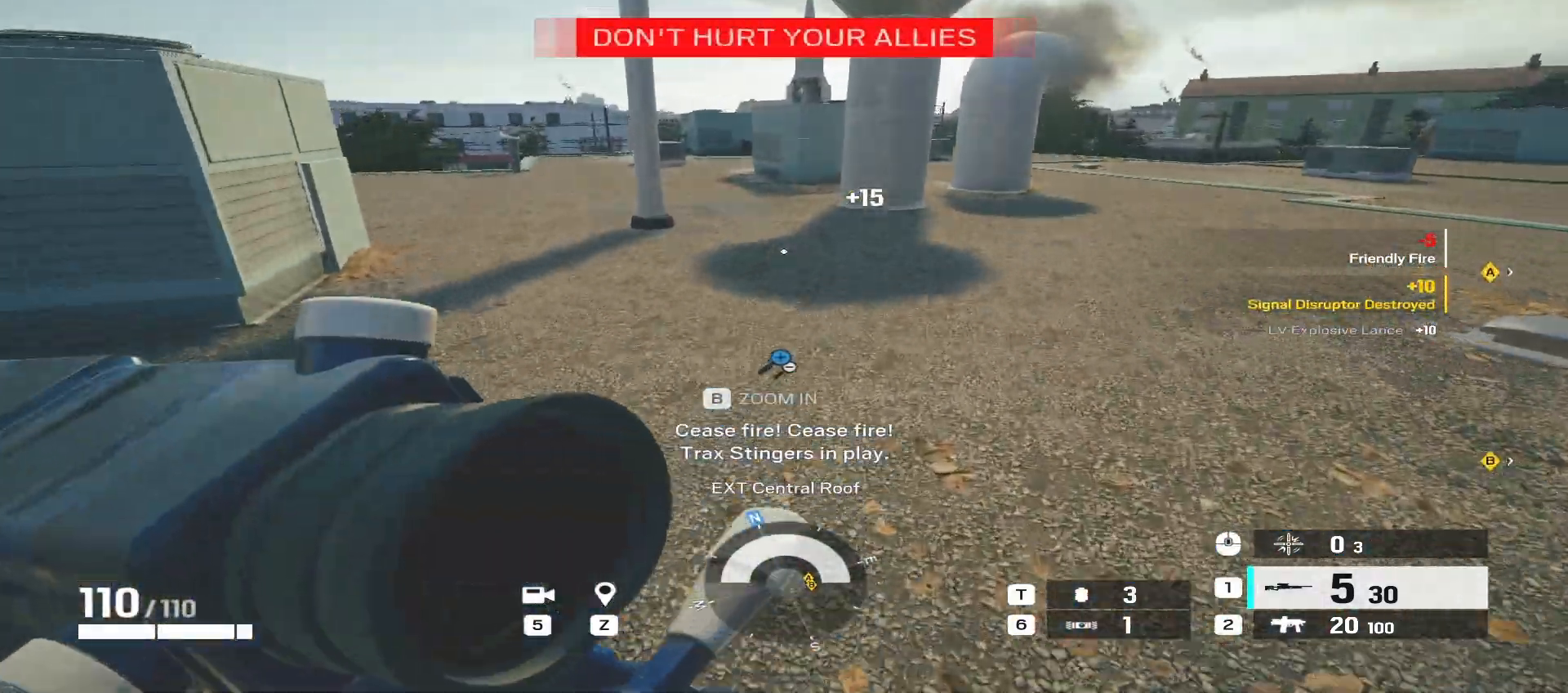
Gameplay with keyboard and mouse; each line is a JSON object with the keys and mouse buttons held at the frame after it. "events" lists presses ("down") and releases ("up") of "a", "ctrl", "d", "e", "f", "q", "r", "s", "shift", "space", "tab", "w", "mouse_left", "mouse_wheel", "mouse_right", "mouse_mb4" and "mouse_mb5" between this image and that frame as [ms after this image, input, new state], when the widget could be followed in between. "mouse_left", "mouse_wheel", "mouse_right", "mouse_mb4", "mouse_mb5" = the "left", "wheel", "right", "mb4", "mb5" buttons of the "mouse" list. No other keys are recorded. "wheel" means that the mouse wheel is clicked or scrolled. Mouse movement is not recorded.
{"keys": ["d", "shift", "w"], "mouse": [], "events": [[217, "d", "down"]]}
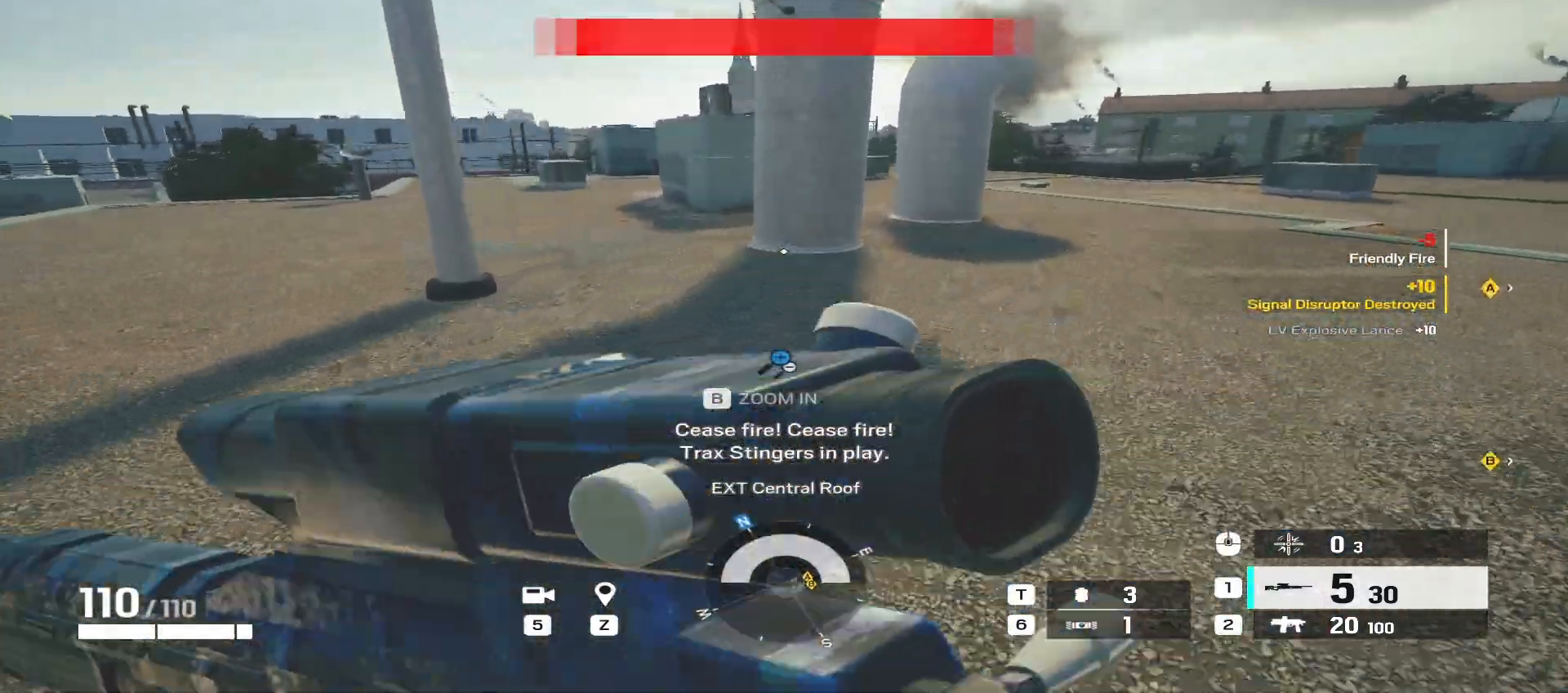
{"keys": ["d", "shift", "w"], "mouse": [], "events": []}
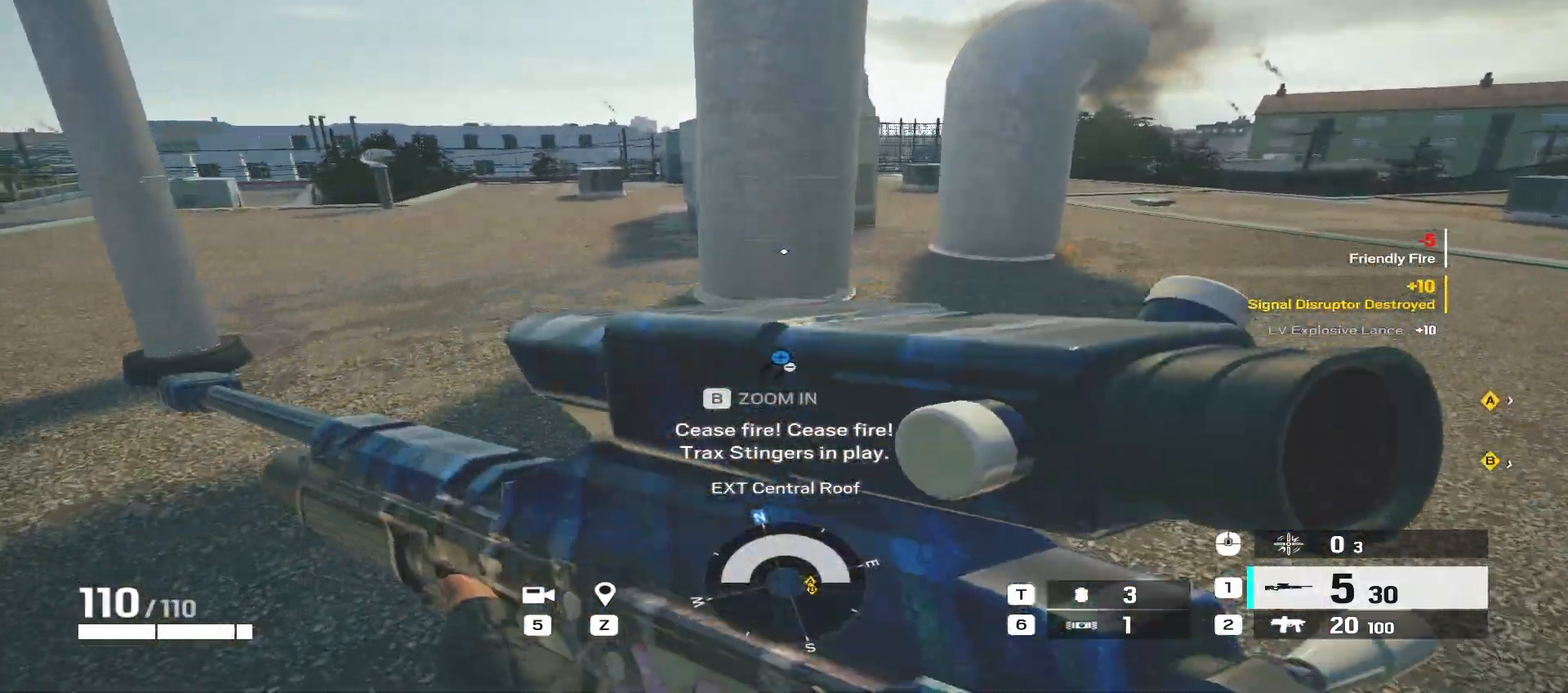
{"keys": ["shift", "w"], "mouse": [], "events": [[317, "d", "up"]]}
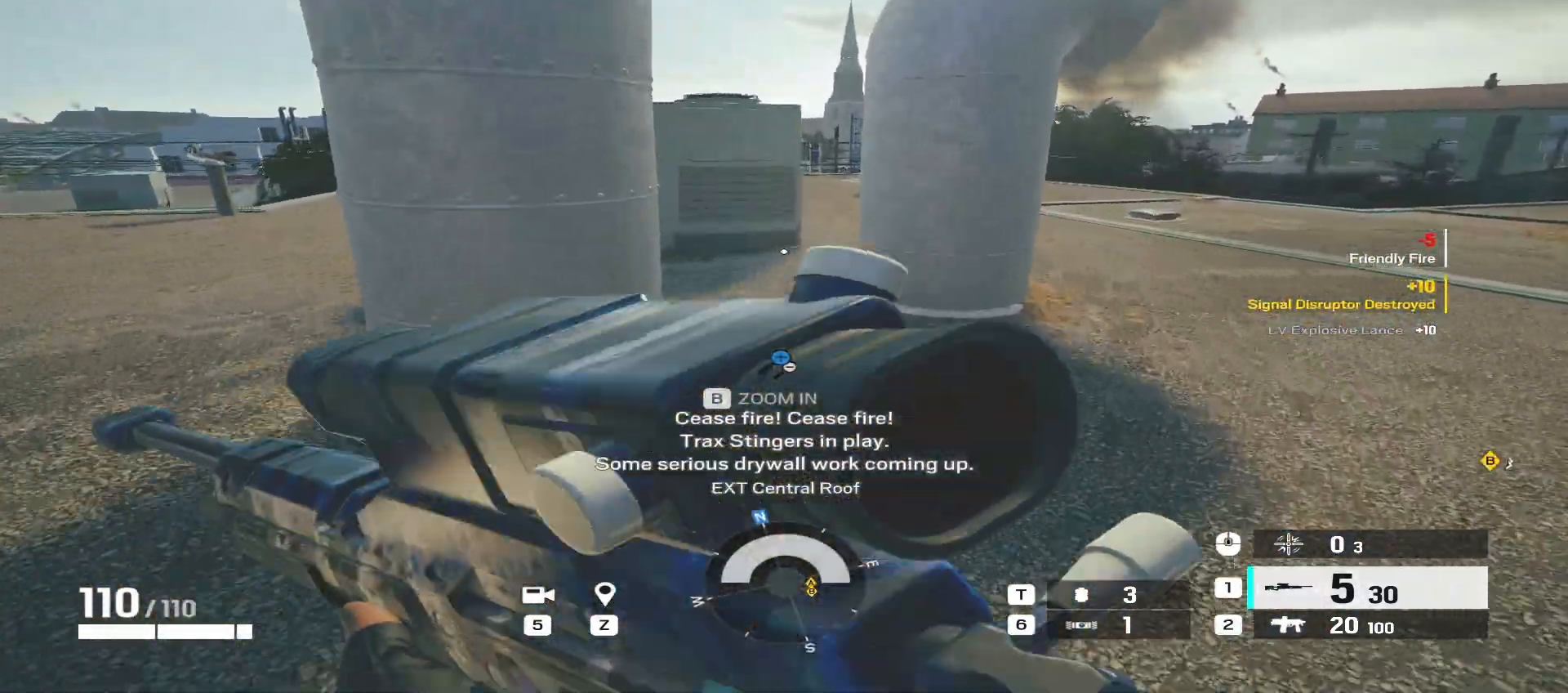
{"keys": ["a", "shift", "w"], "mouse": [], "events": [[250, "a", "down"]]}
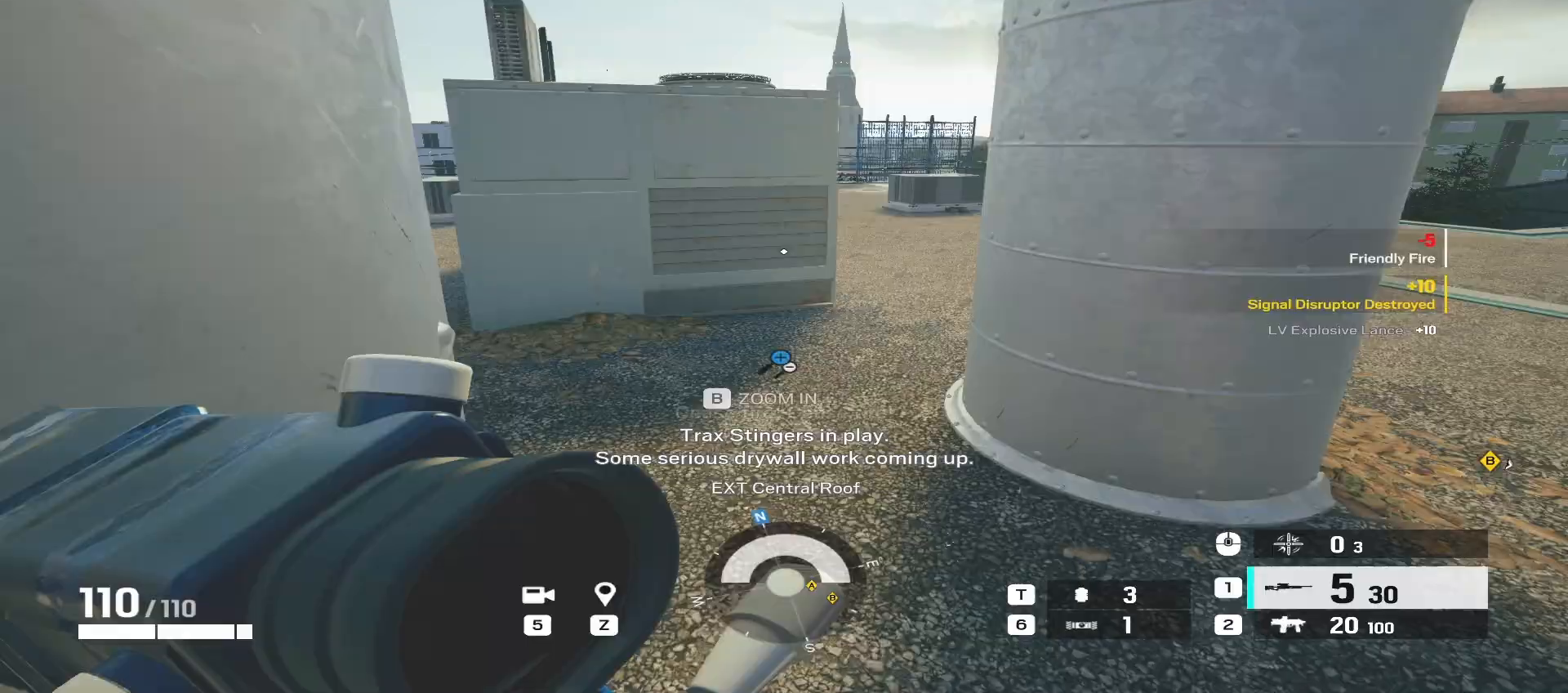
{"keys": ["d", "shift", "w"], "mouse": [], "events": [[17, "a", "up"], [450, "d", "down"]]}
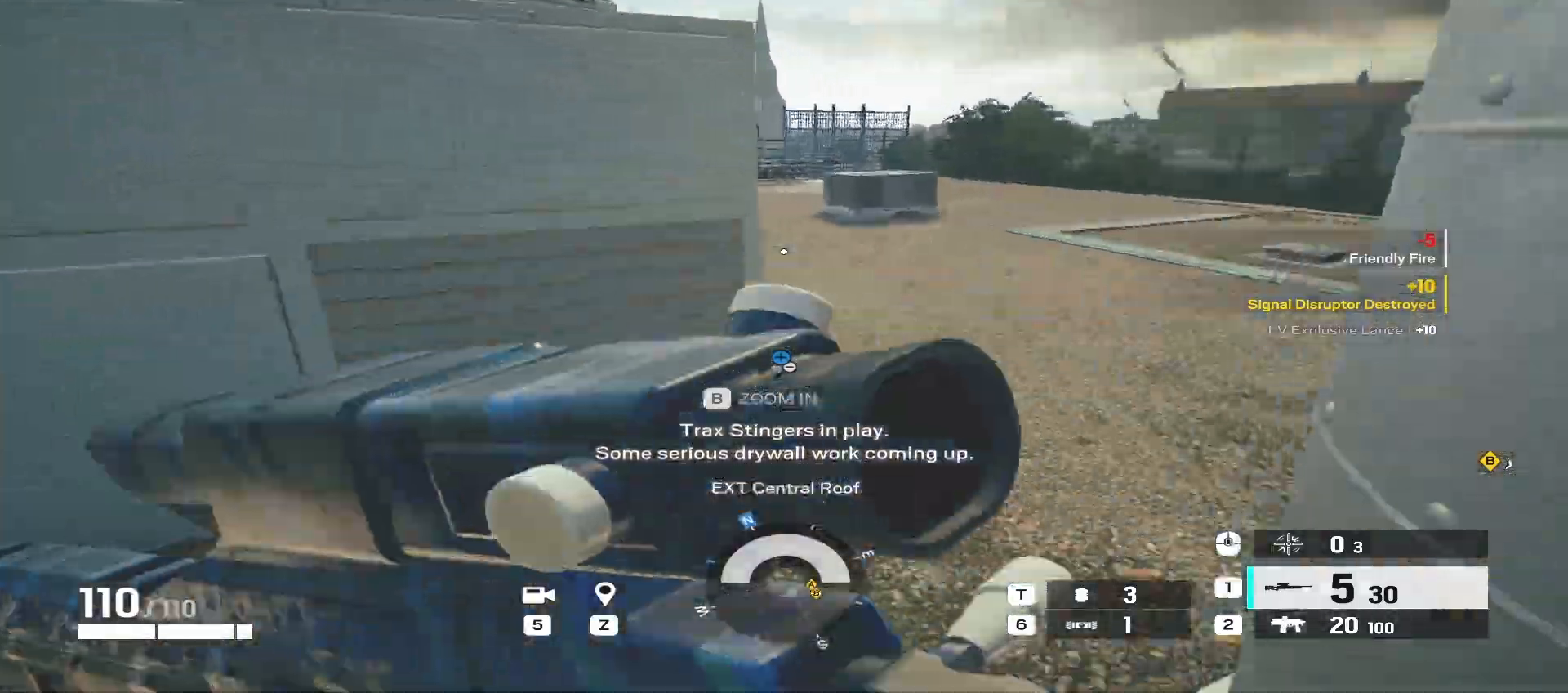
{"keys": ["q", "w"], "mouse": ["right"], "events": [[33, "d", "up"], [367, "shift", "up"], [417, "mouse_right", "down"], [417, "q", "down"]]}
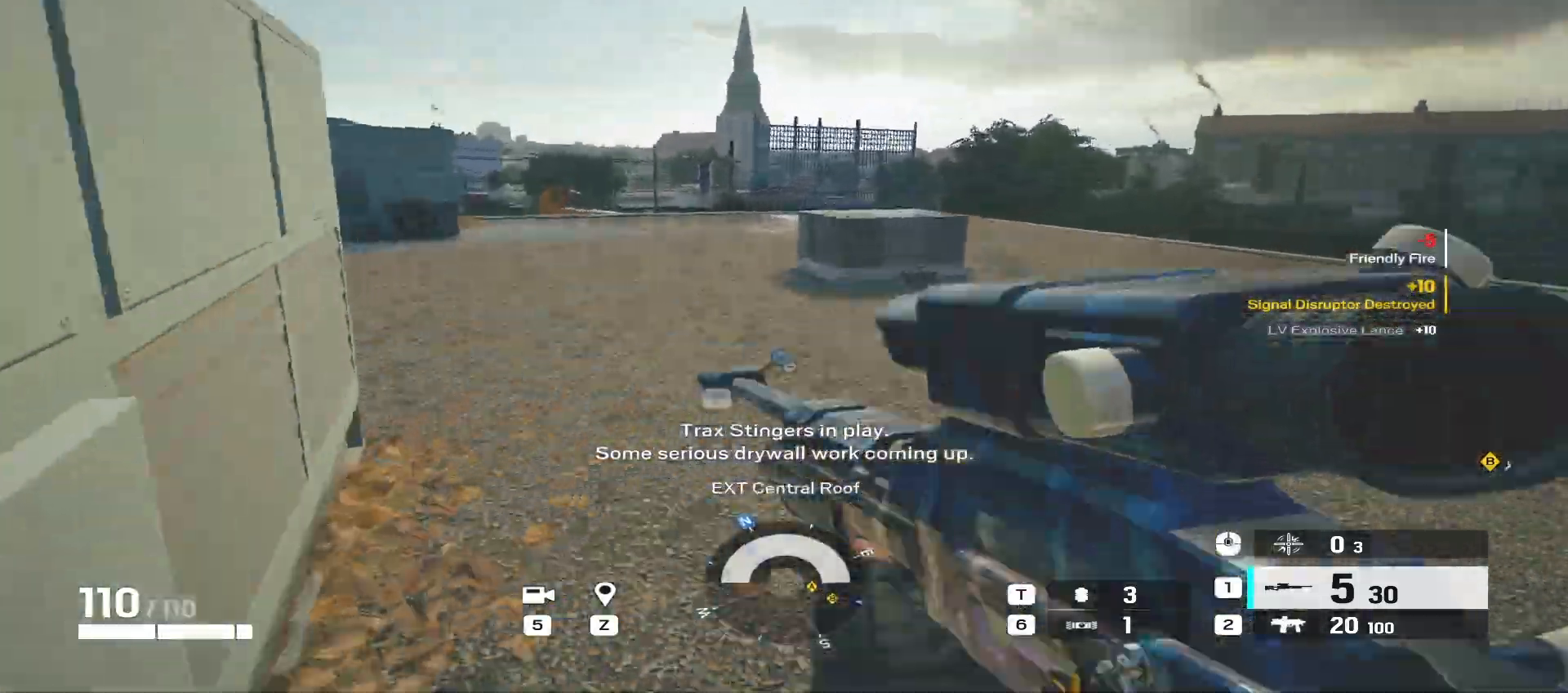
{"keys": ["a", "w"], "mouse": ["right"], "events": [[17, "q", "up"], [133, "a", "down"]]}
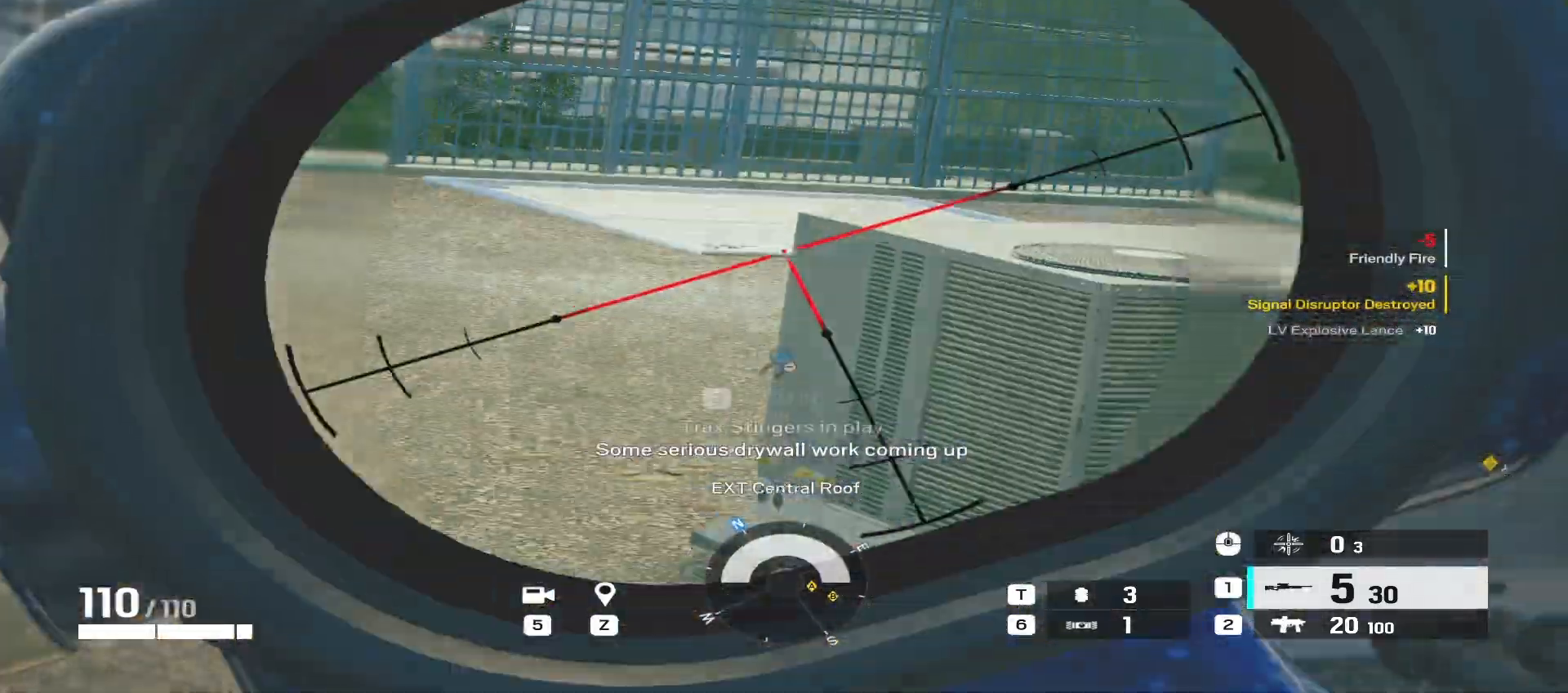
{"keys": ["shift", "w"], "mouse": [], "events": [[217, "mouse_left", "down"], [267, "mouse_right", "up"], [283, "a", "up"], [283, "e", "down"], [317, "mouse_left", "up"], [317, "shift", "down"], [350, "e", "up"]]}
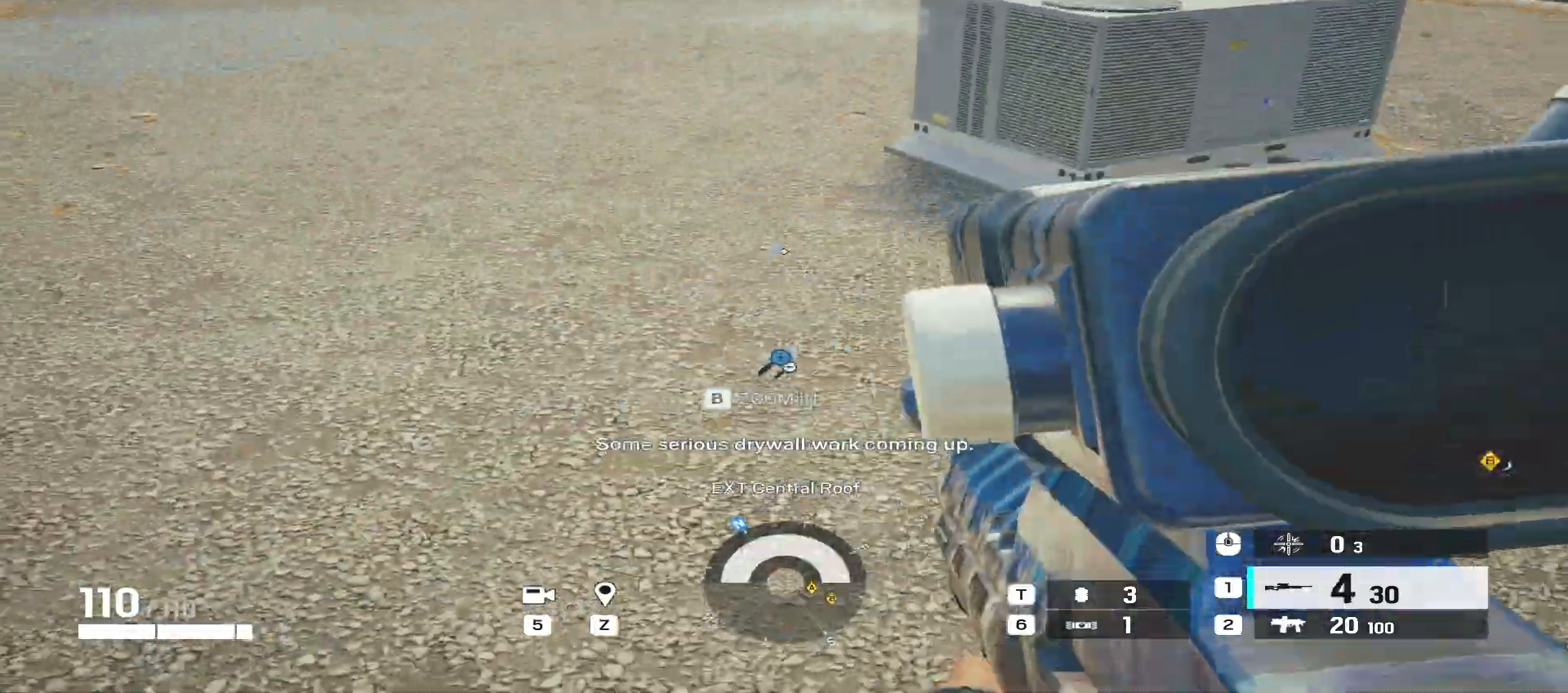
{"keys": ["shift", "w"], "mouse": []}
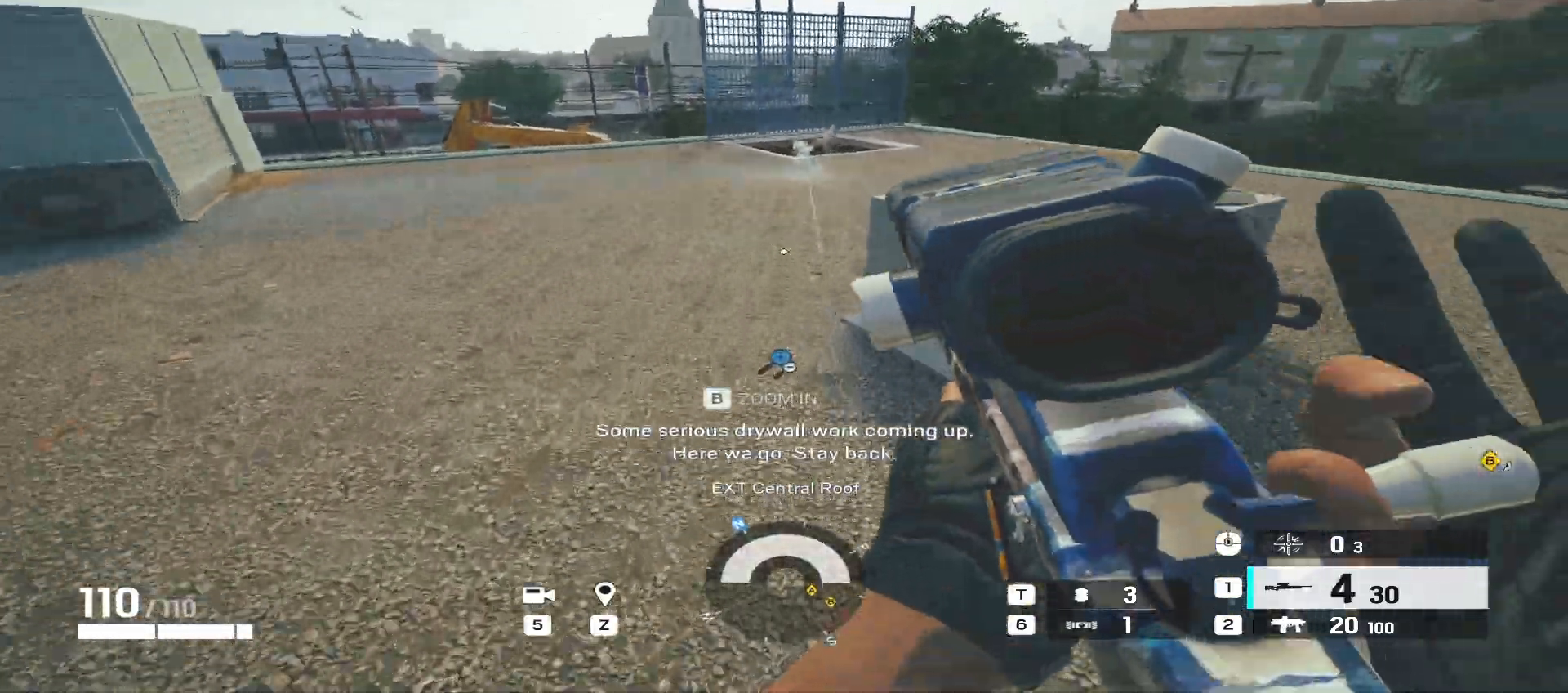
{"keys": ["shift", "w"], "mouse": [], "events": []}
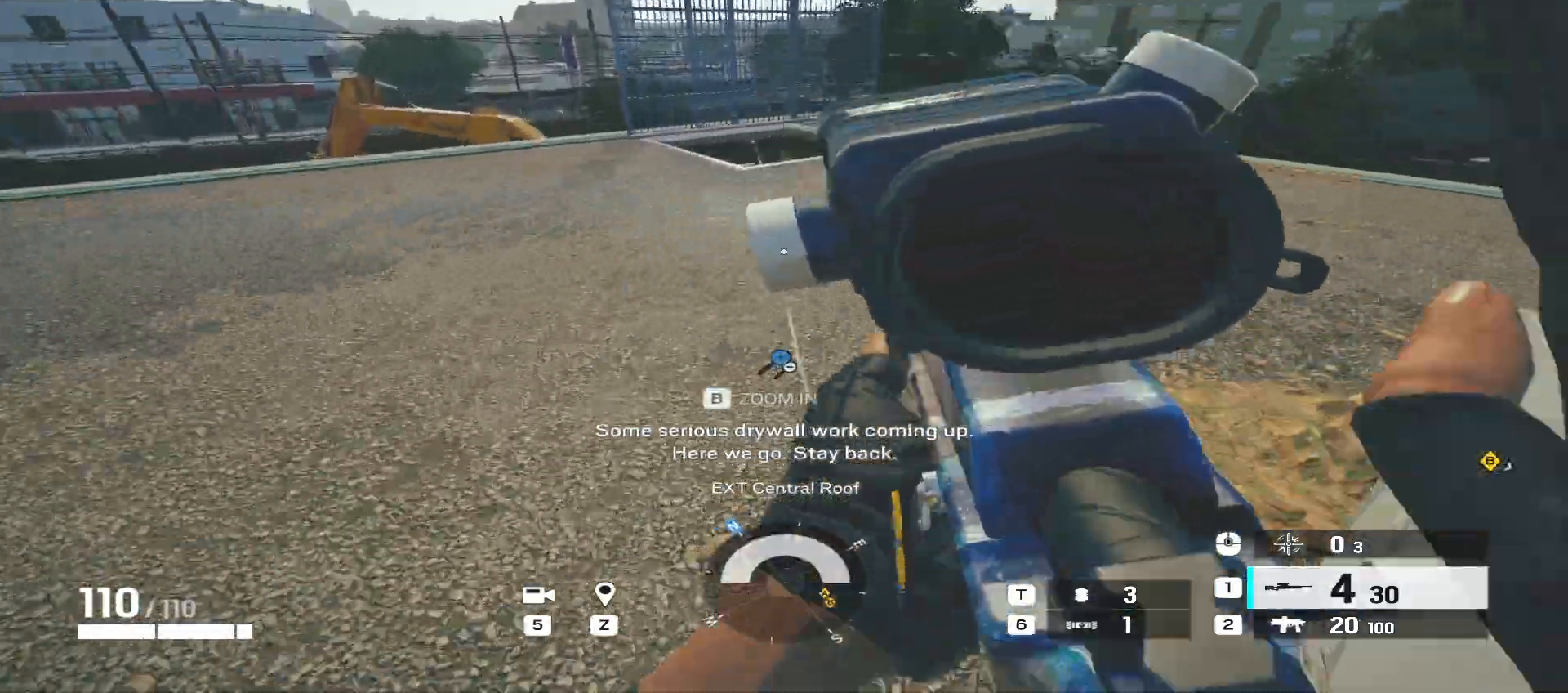
{"keys": ["d", "shift", "w"], "mouse": [], "events": [[283, "d", "down"]]}
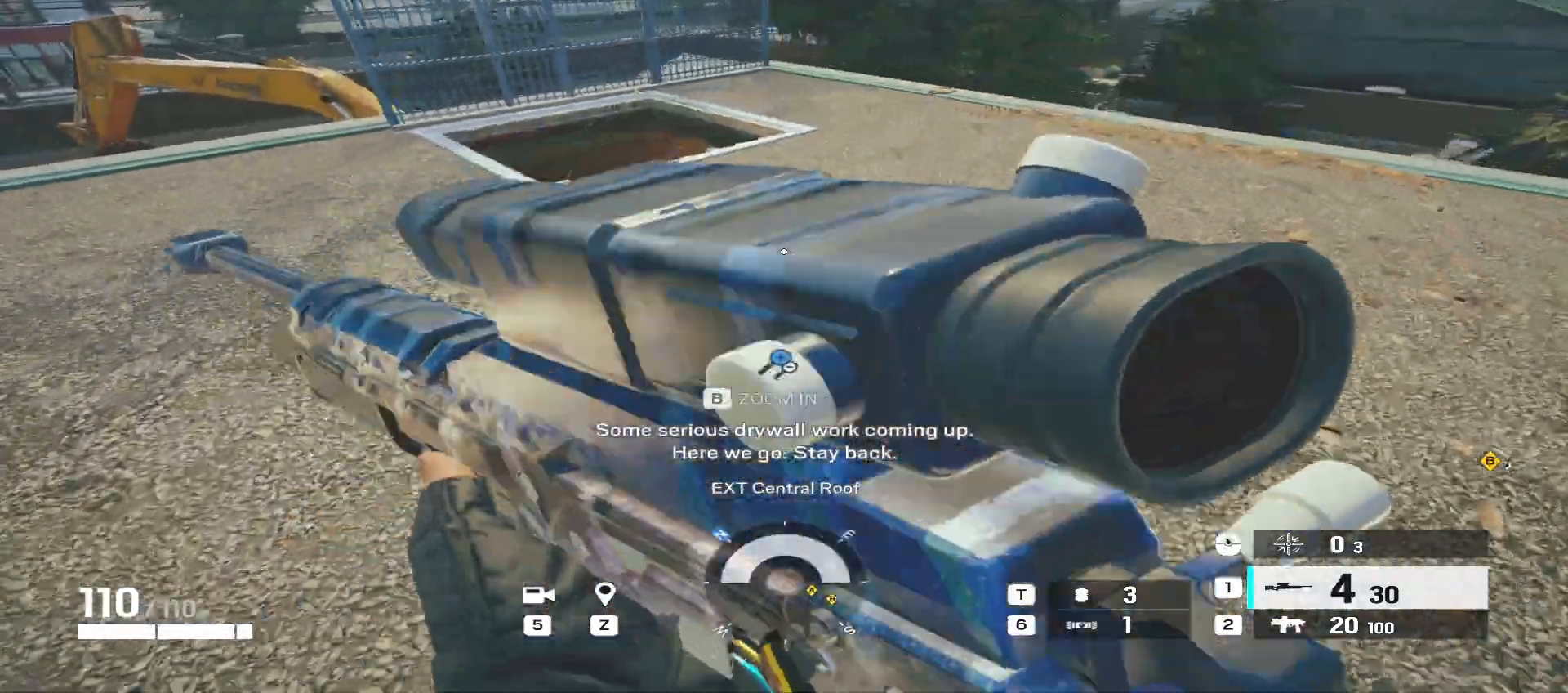
{"keys": ["d", "shift", "w"], "mouse": [], "events": []}
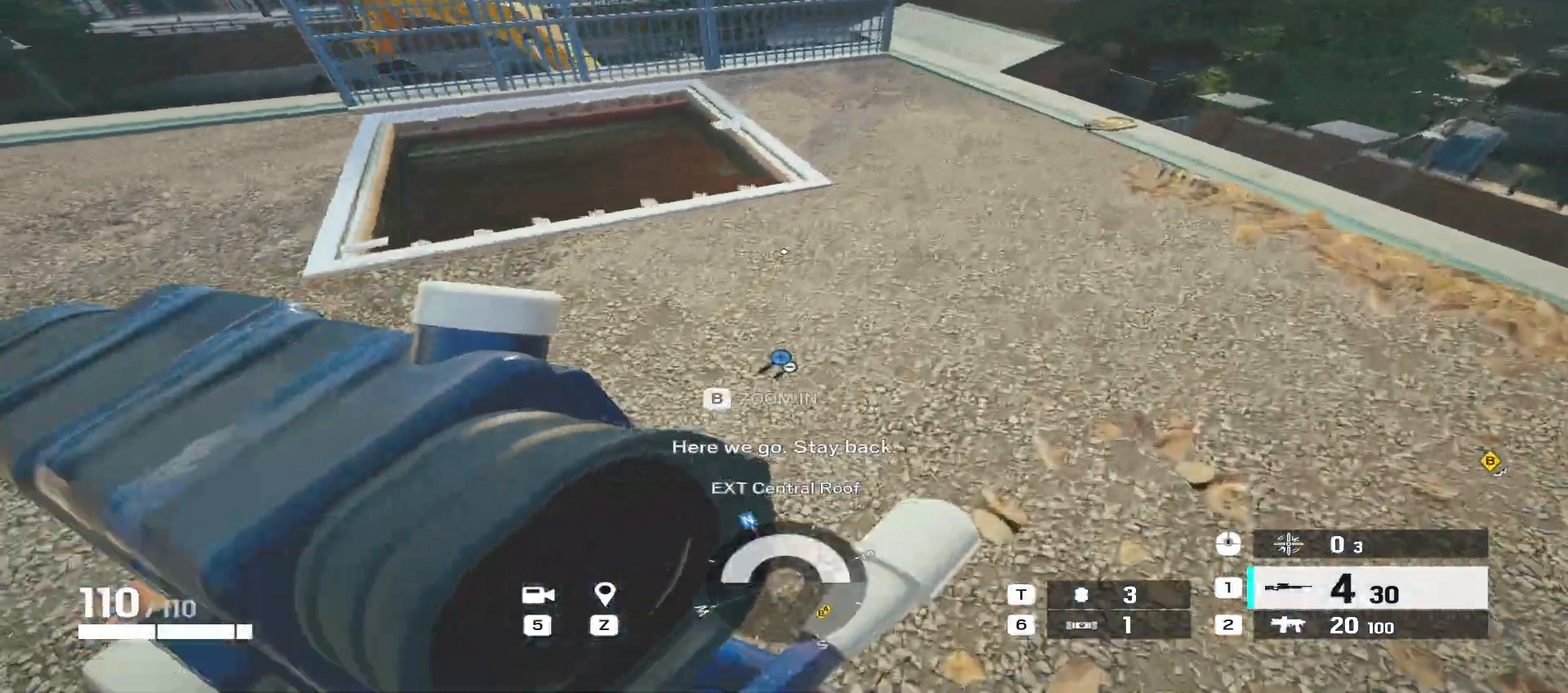
{"keys": ["d", "s"], "mouse": ["right"], "events": [[267, "shift", "up"], [267, "w", "up"], [333, "mouse_right", "down"], [467, "s", "down"]]}
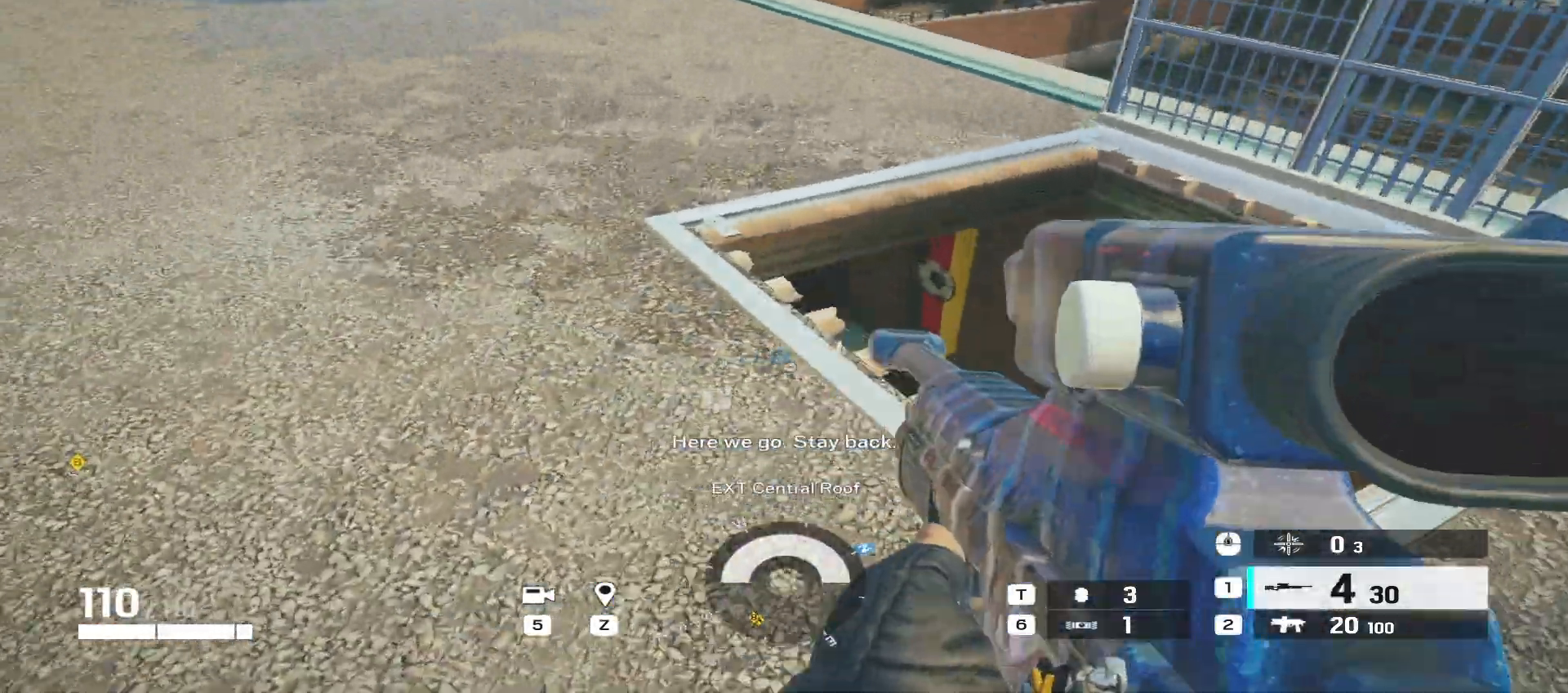
{"keys": ["d", "s"], "mouse": ["right"], "events": [[67, "d", "up"], [167, "e", "down"], [217, "mouse_mb5", "down"], [250, "e", "up"], [383, "d", "down"], [383, "mouse_mb5", "up"]]}
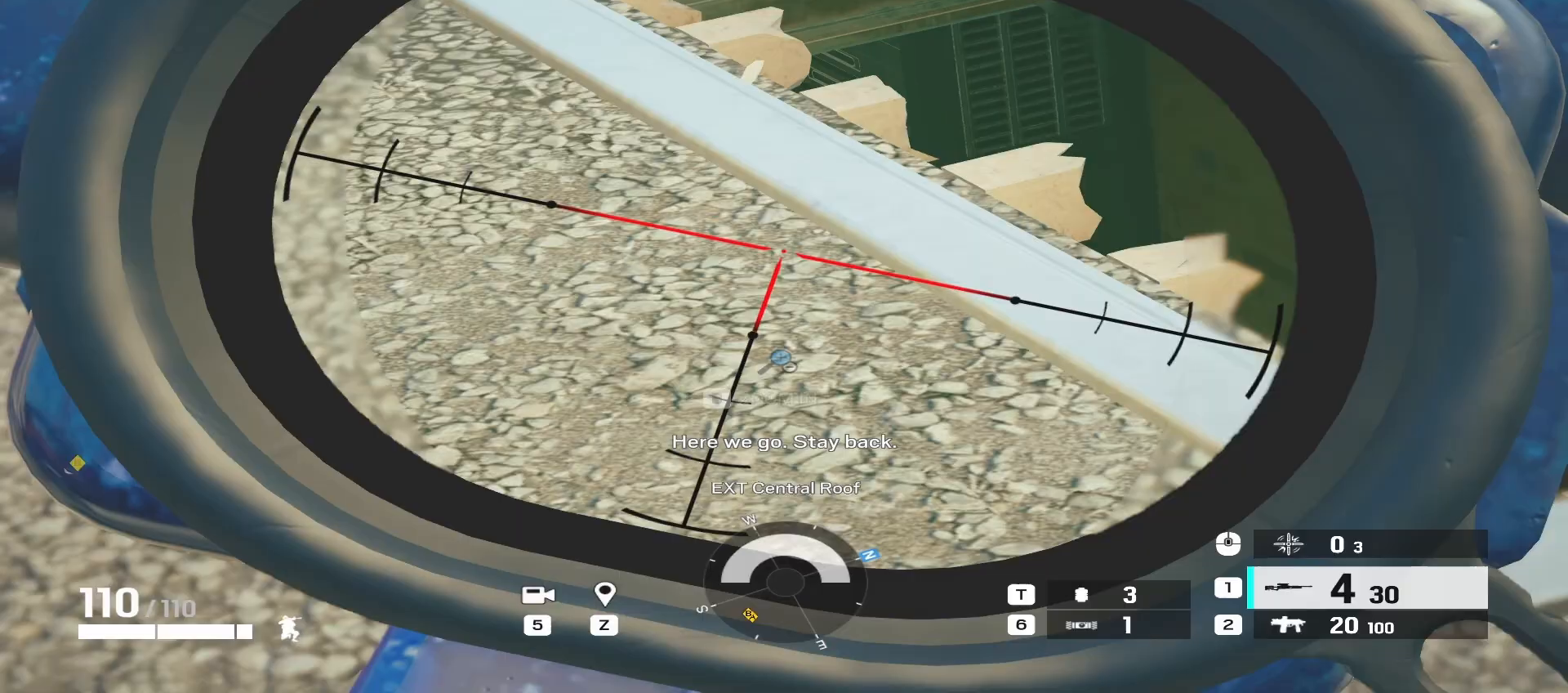
{"keys": ["d", "s"], "mouse": ["right"], "events": [[33, "s", "up"], [333, "s", "down"]]}
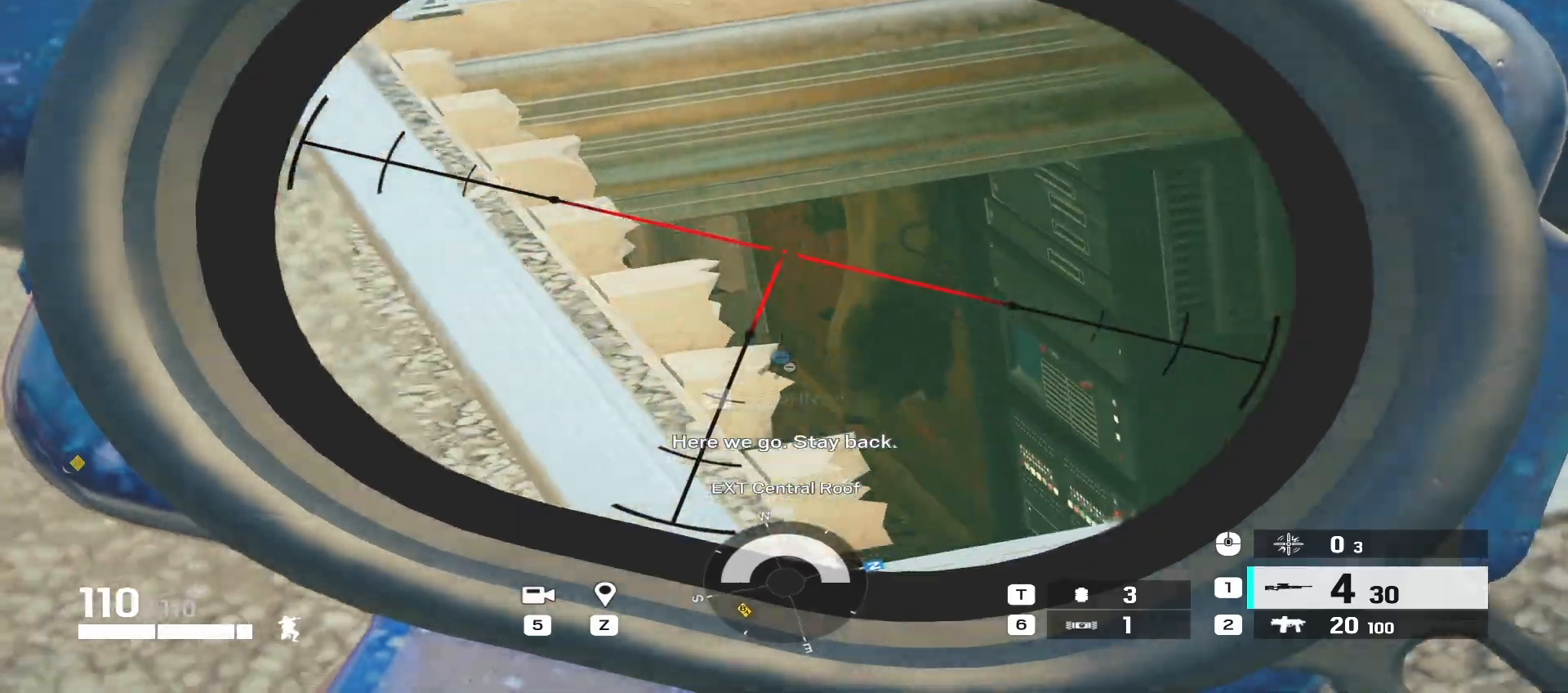
{"keys": ["d"], "mouse": ["right"], "events": [[117, "s", "up"], [167, "d", "up"], [467, "d", "down"]]}
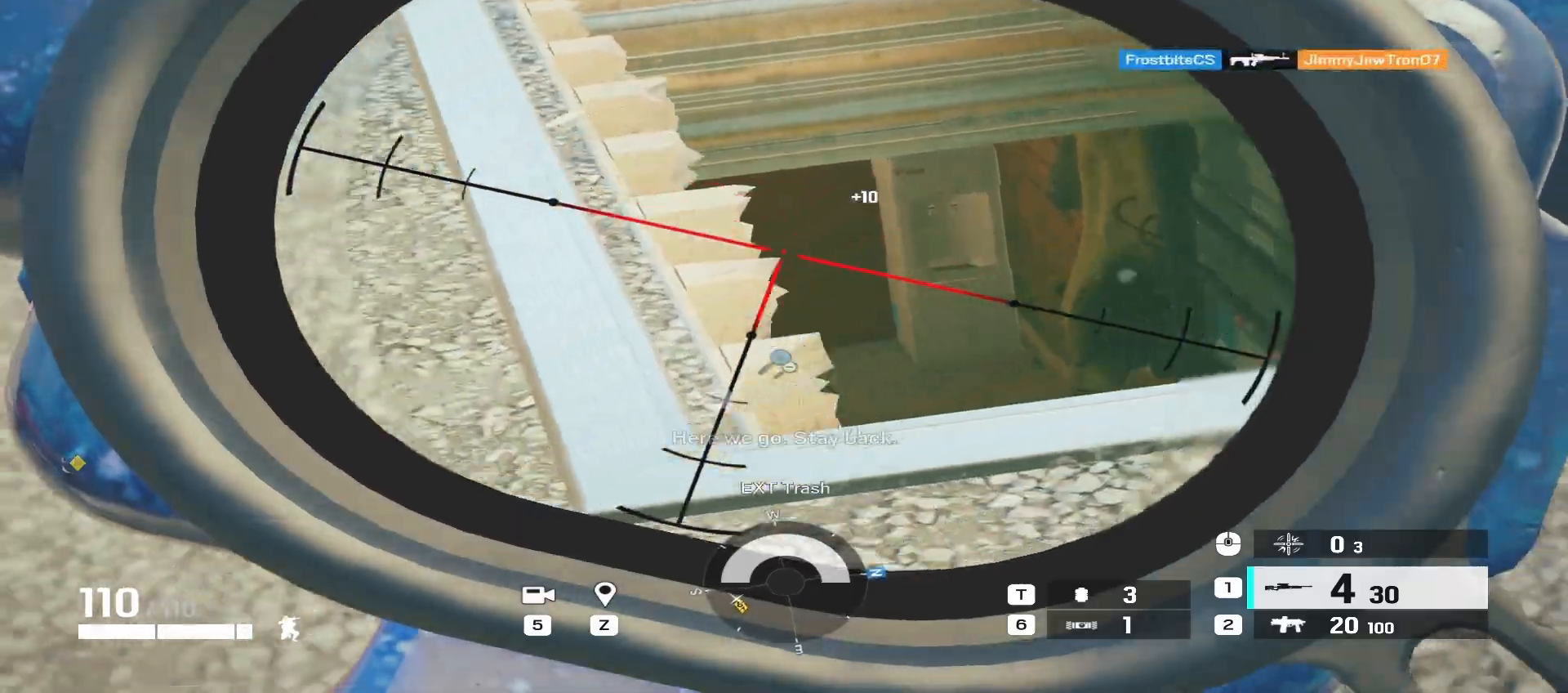
{"keys": ["d"], "mouse": ["right"], "events": []}
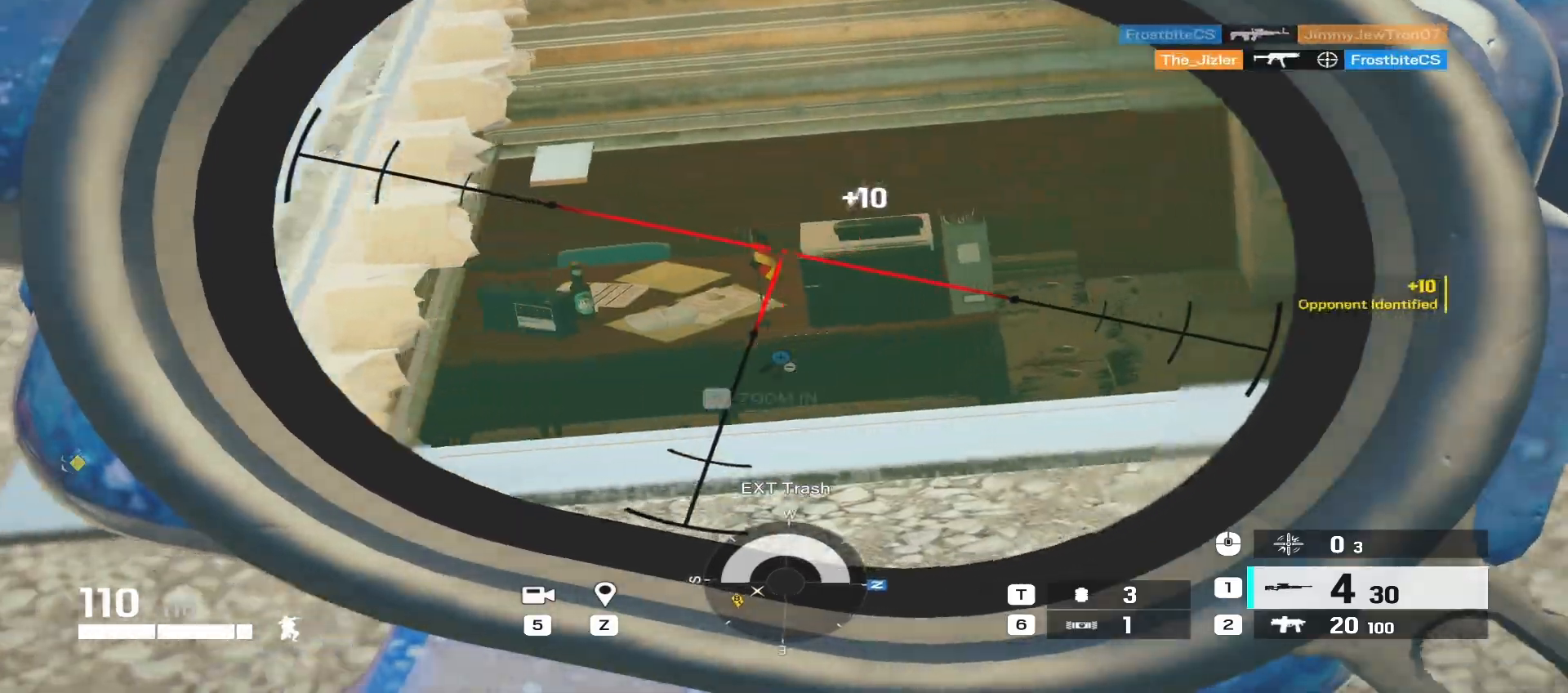
{"keys": ["d"], "mouse": ["right"], "events": []}
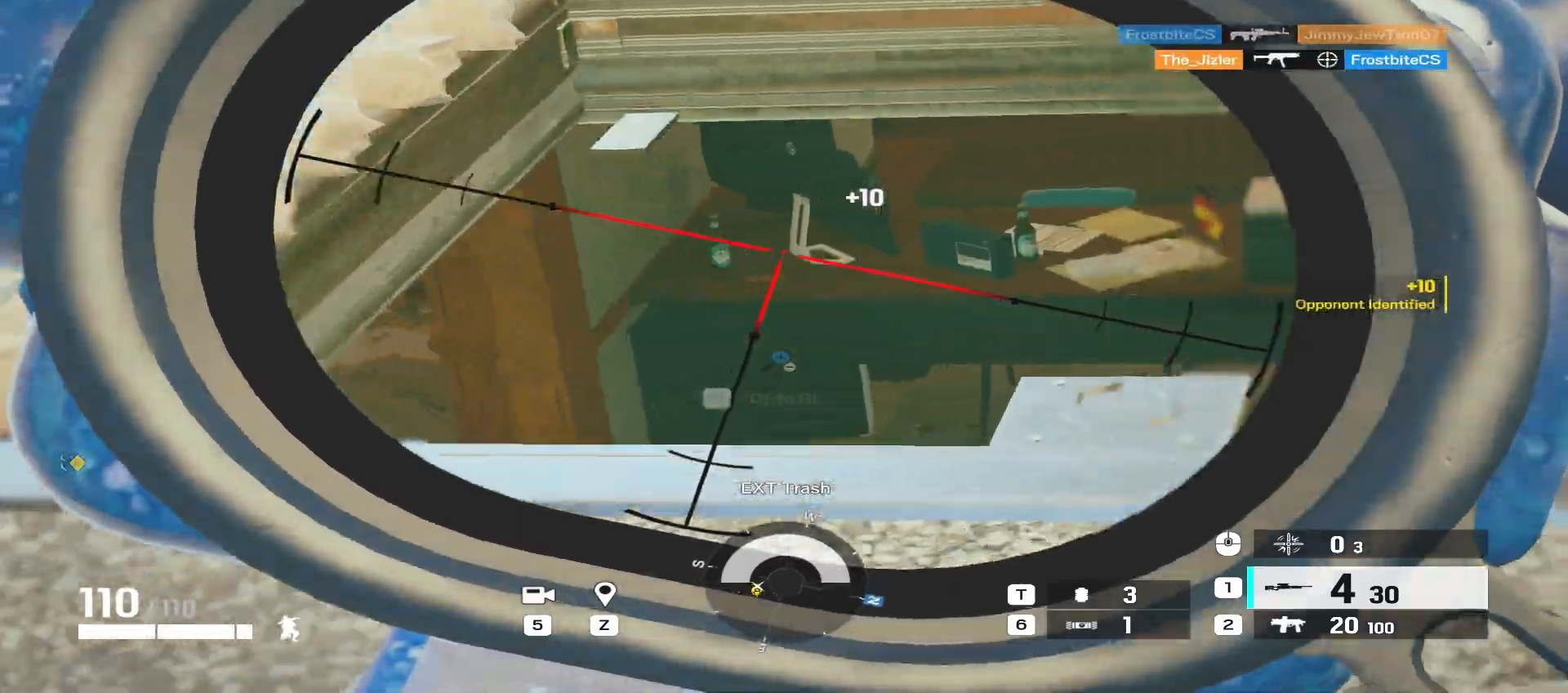
{"keys": ["d"], "mouse": ["right"], "events": [[350, "d", "up"], [467, "d", "down"]]}
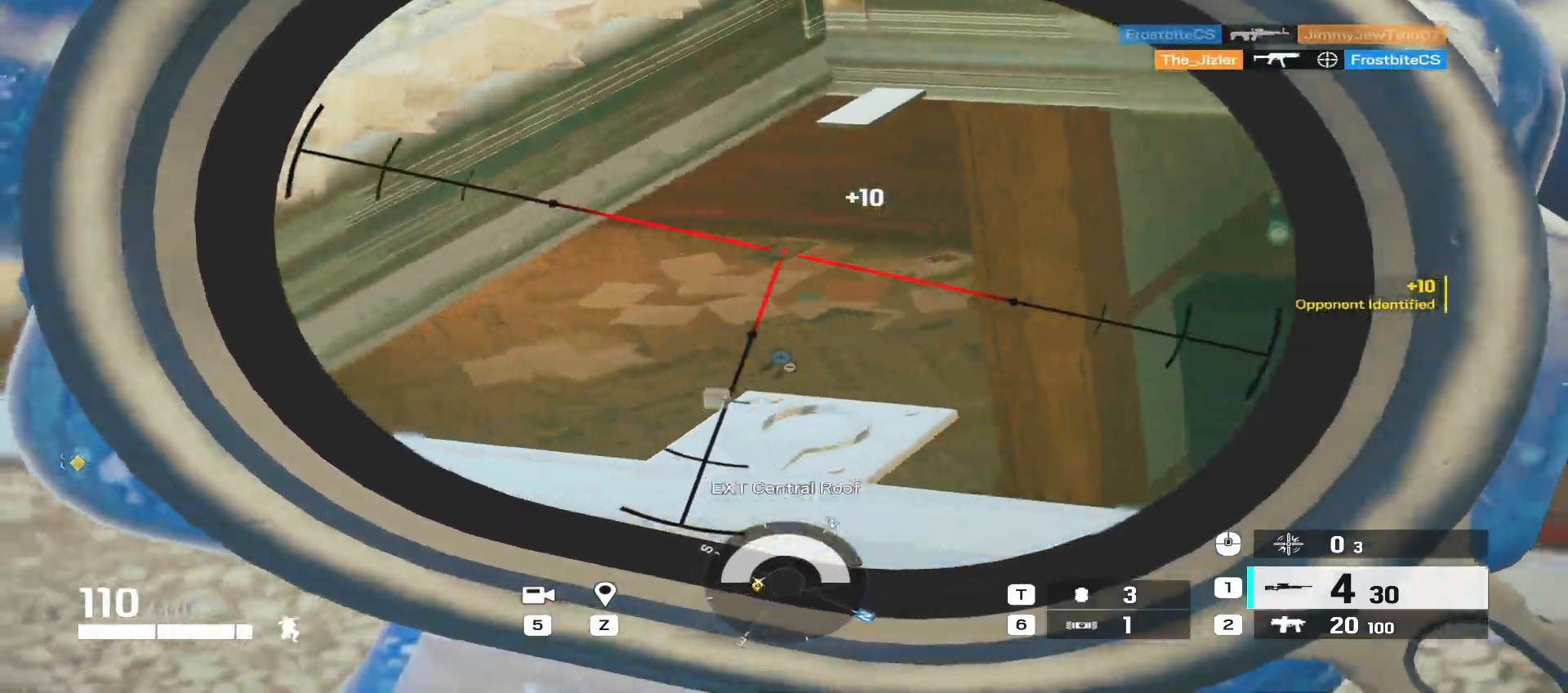
{"keys": [], "mouse": [], "events": [[333, "s", "down"], [383, "d", "up"], [450, "s", "up"], [500, "mouse_right", "up"]]}
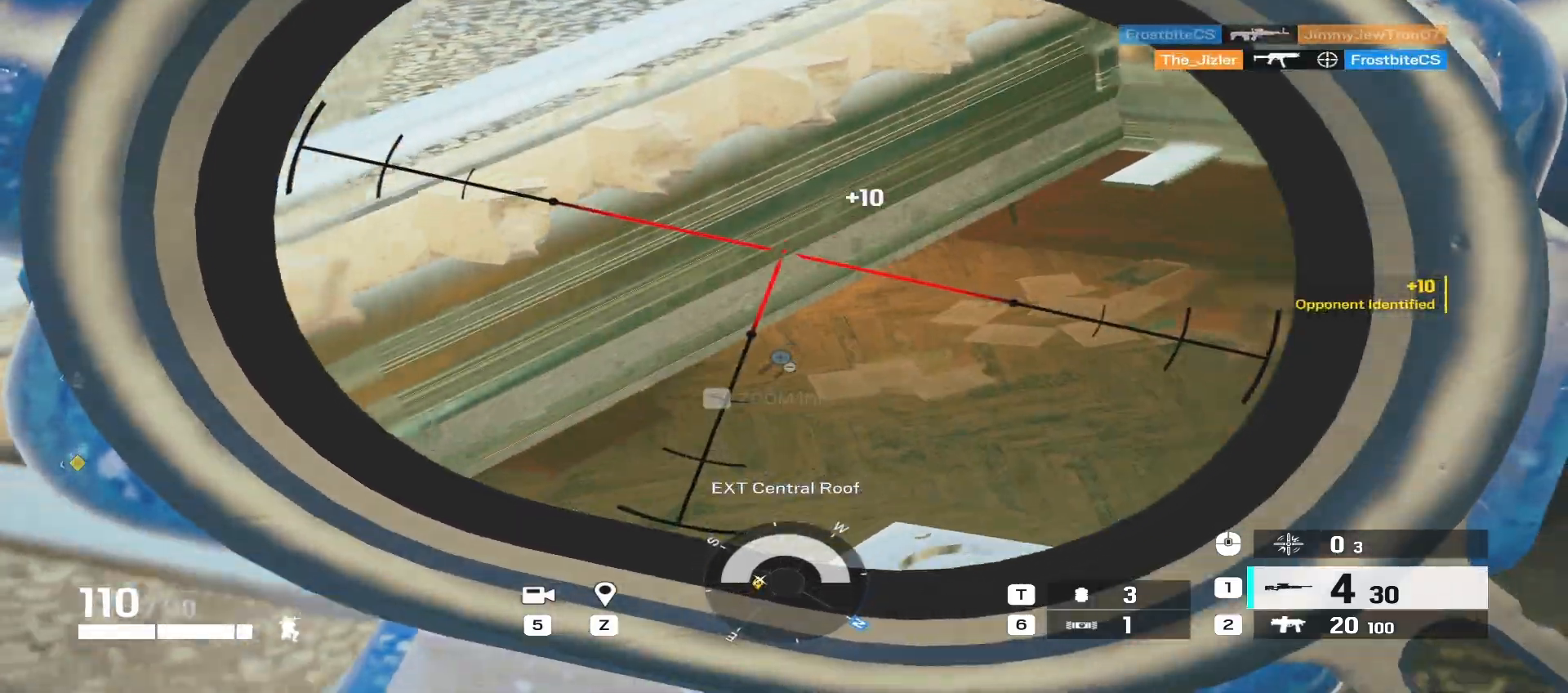
{"keys": ["d"], "mouse": ["right"], "events": [[33, "ctrl", "down"], [150, "ctrl", "up"], [233, "mouse_right", "down"], [267, "d", "down"]]}
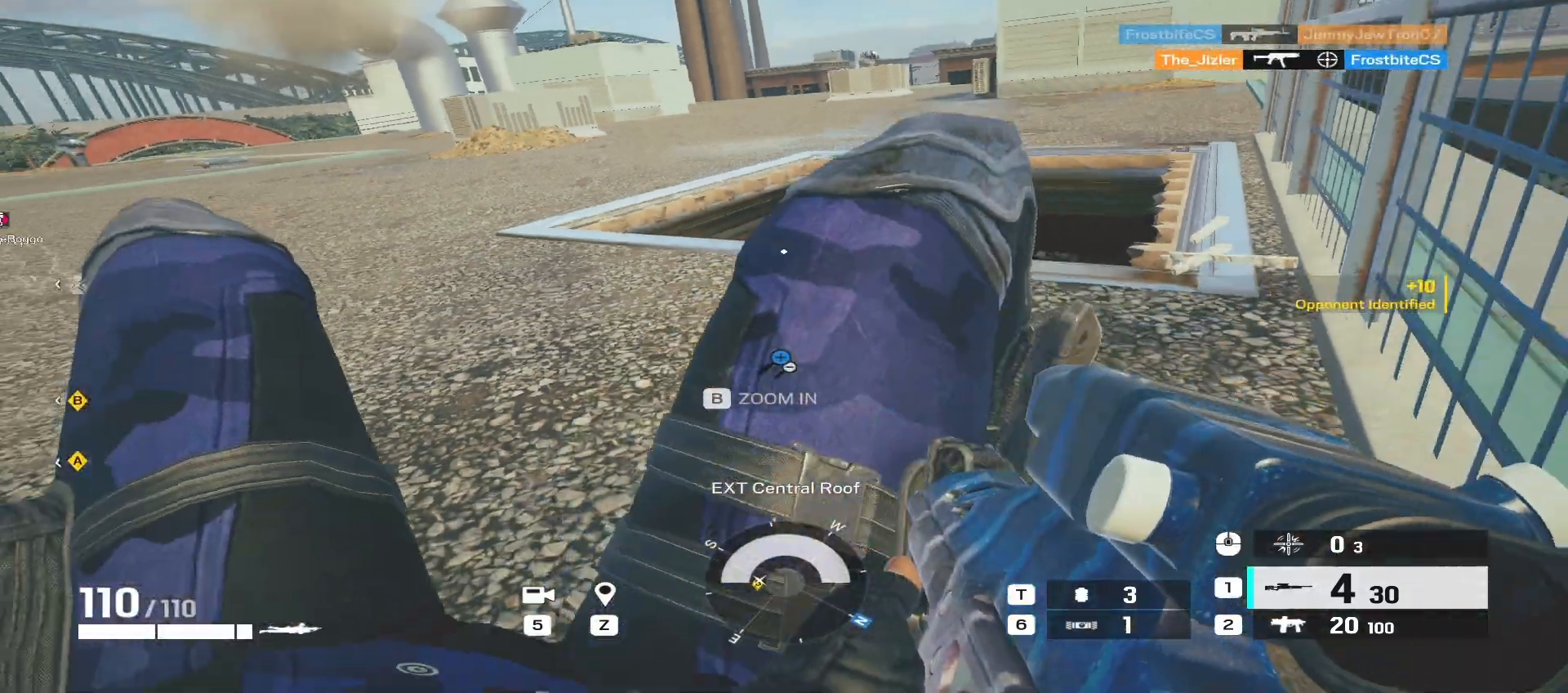
{"keys": ["d", "w"], "mouse": ["right"], "events": [[100, "w", "down"]]}
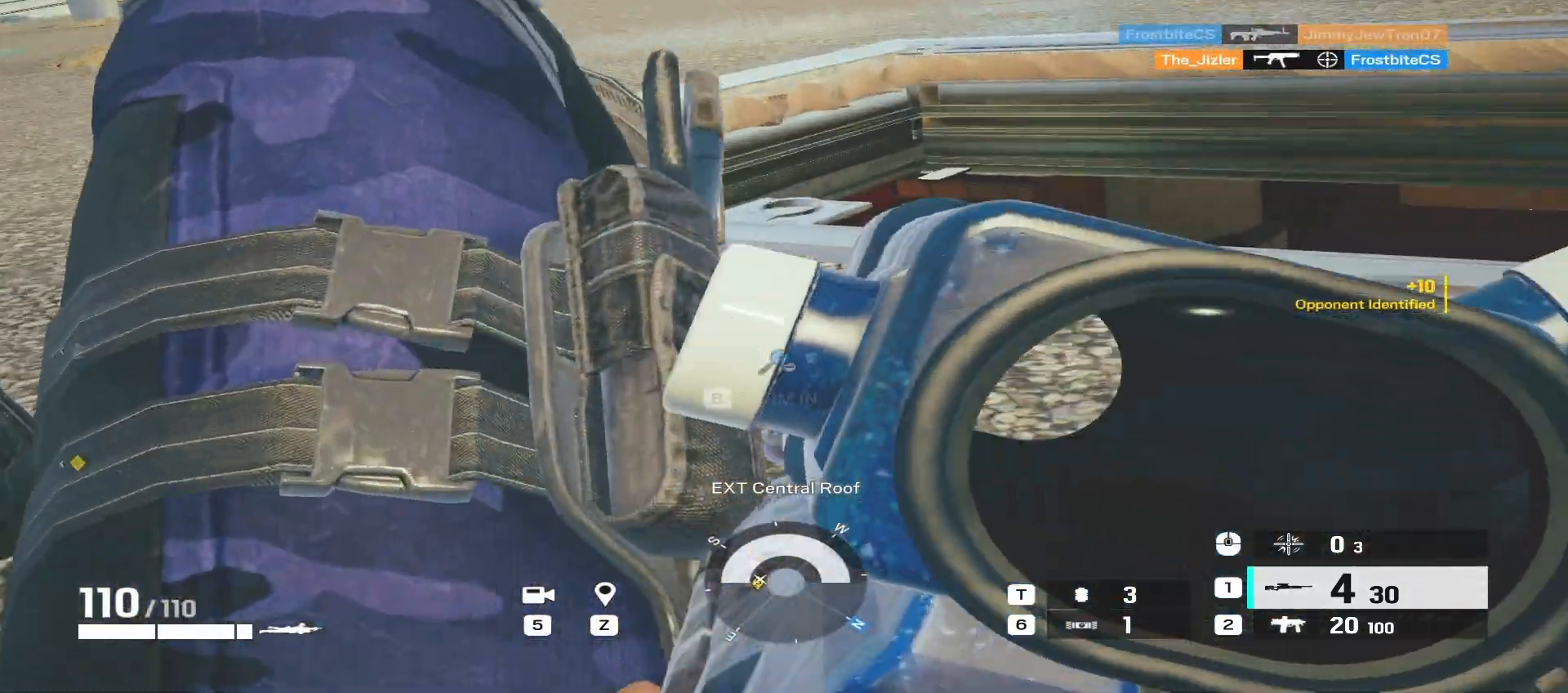
{"keys": [], "mouse": ["right"], "events": [[50, "w", "up"], [383, "d", "up"]]}
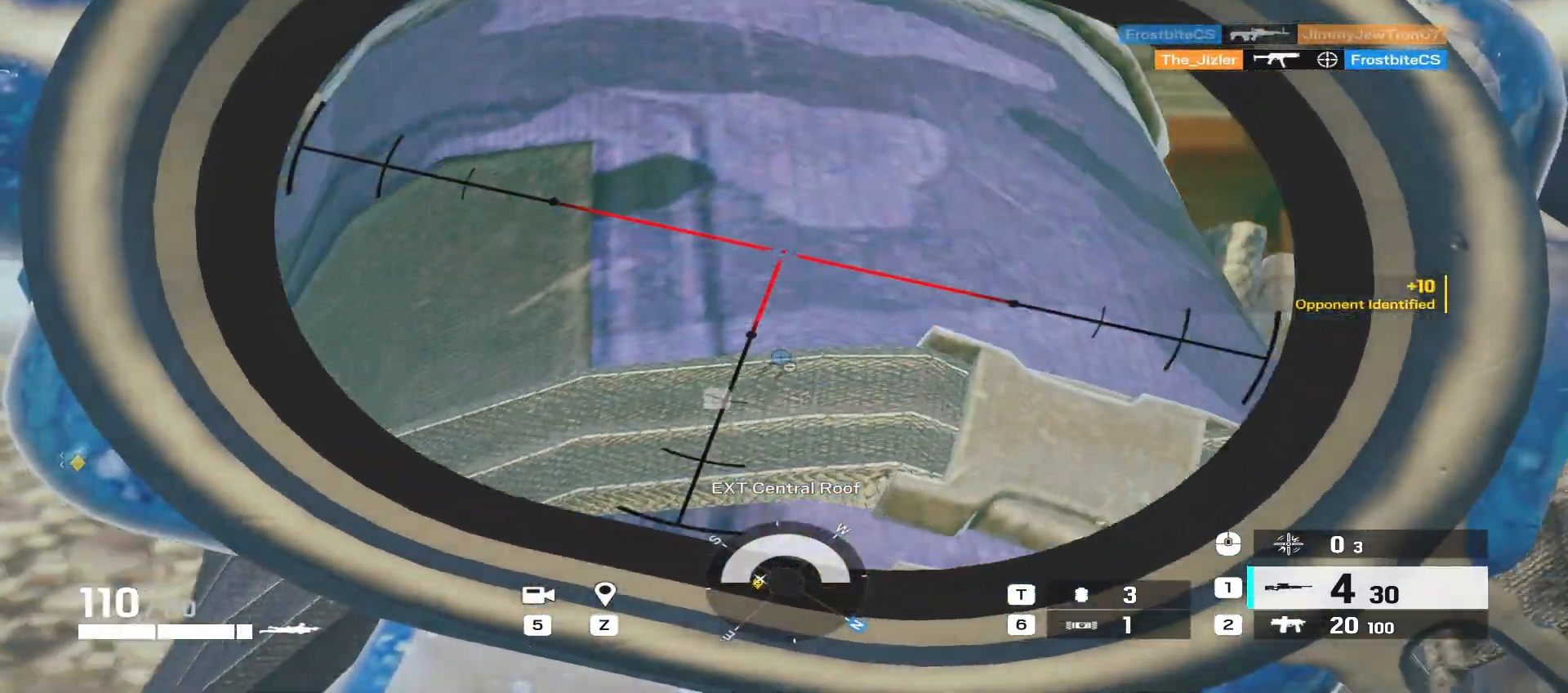
{"keys": [], "mouse": ["wheel"], "events": [[83, "d", "down"], [167, "d", "up"], [350, "mouse_right", "up"], [467, "mouse_wheel", "down"]]}
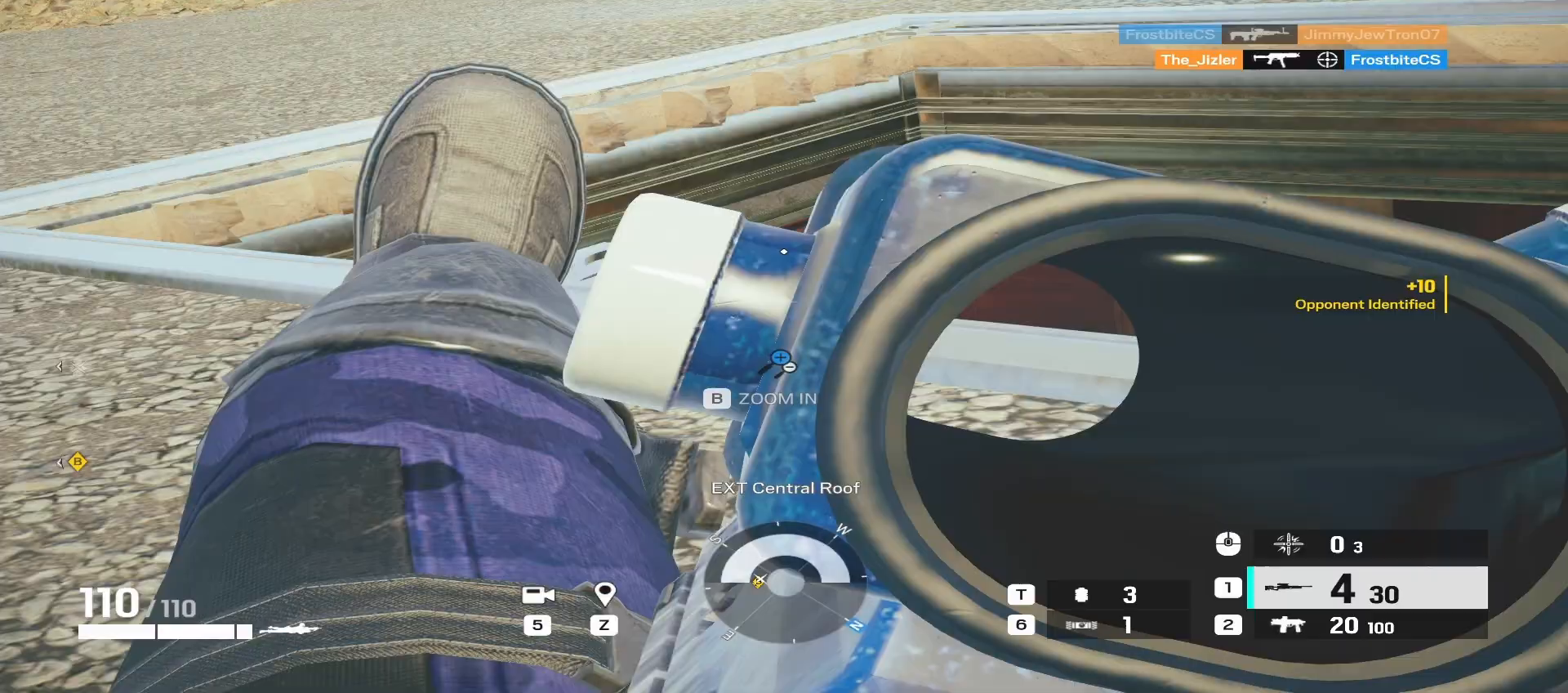
{"keys": ["d", "w"], "mouse": [], "events": [[33, "mouse_wheel", "up"], [167, "mouse_mb5", "down"], [300, "d", "down"], [317, "mouse_mb5", "up"], [367, "w", "down"]]}